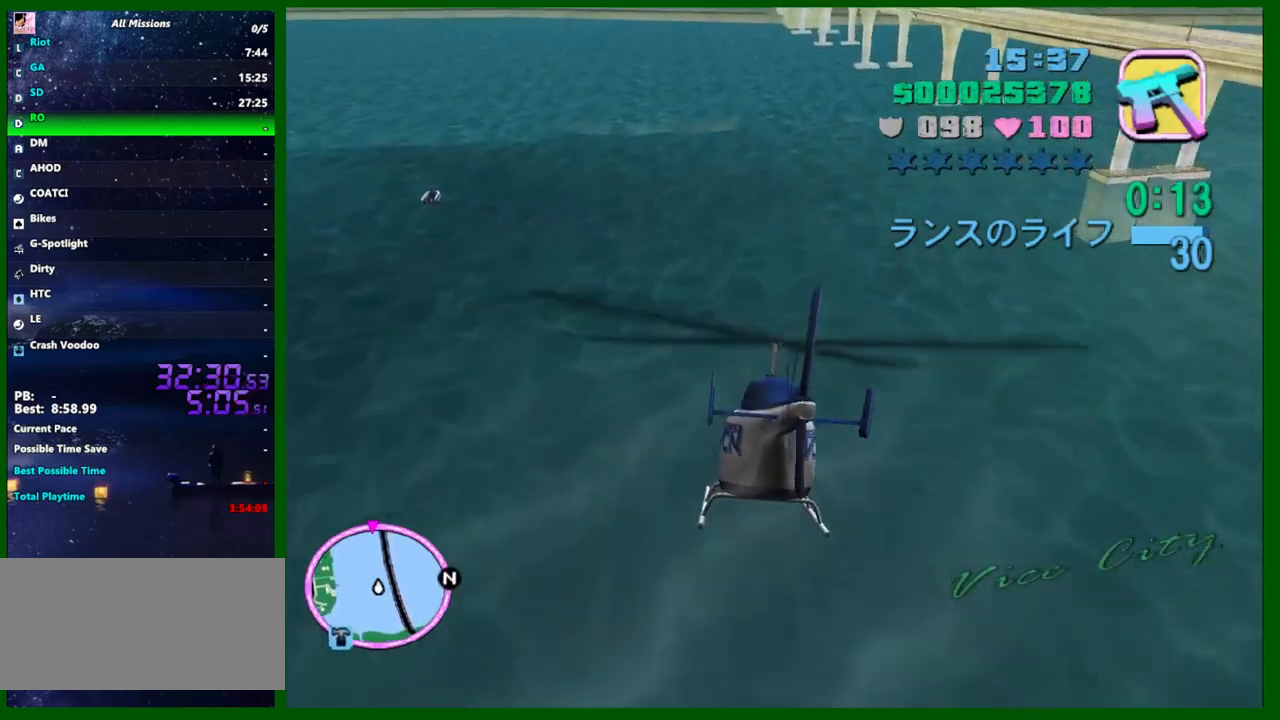
Gameplay with keyboard and mouse; each line is a JSON object with the keys and mouse buttons held at the frame after it. "events" lists presses ("down") and releases ("up") of "1", "2", "3", "4", "5", "a", "c", "ctrl", "d", "down", "e", "escape", "f", "f1", "f2", "f3", "g", "h", "q", "right", "s", "shift", "space", "tab", "up", "v", "w", "x", "y", "z", "mouse_left", "mouse_middle", "mouse_right", "mouse_wheel_up" and "mouse_wheel_down" between this image and that frame as [ms after this image, input, new state], when the widget could be followed in between. "mouse_left", "mouse_middle", "mouse_right", "mouse_wheel_up", "mouse_wheel_down" = the "left", "middle", "right", "wheel_up", "wheel_down" buttons of the "mouse" list. No other keys are recorded. Not read: caps_lock left mouse_move.
{"keys": ["up", "w"], "mouse": [], "events": [[150, "up", "down"], [283, "d", "down"], [283, "up", "up"], [383, "d", "up"], [467, "up", "down"]]}
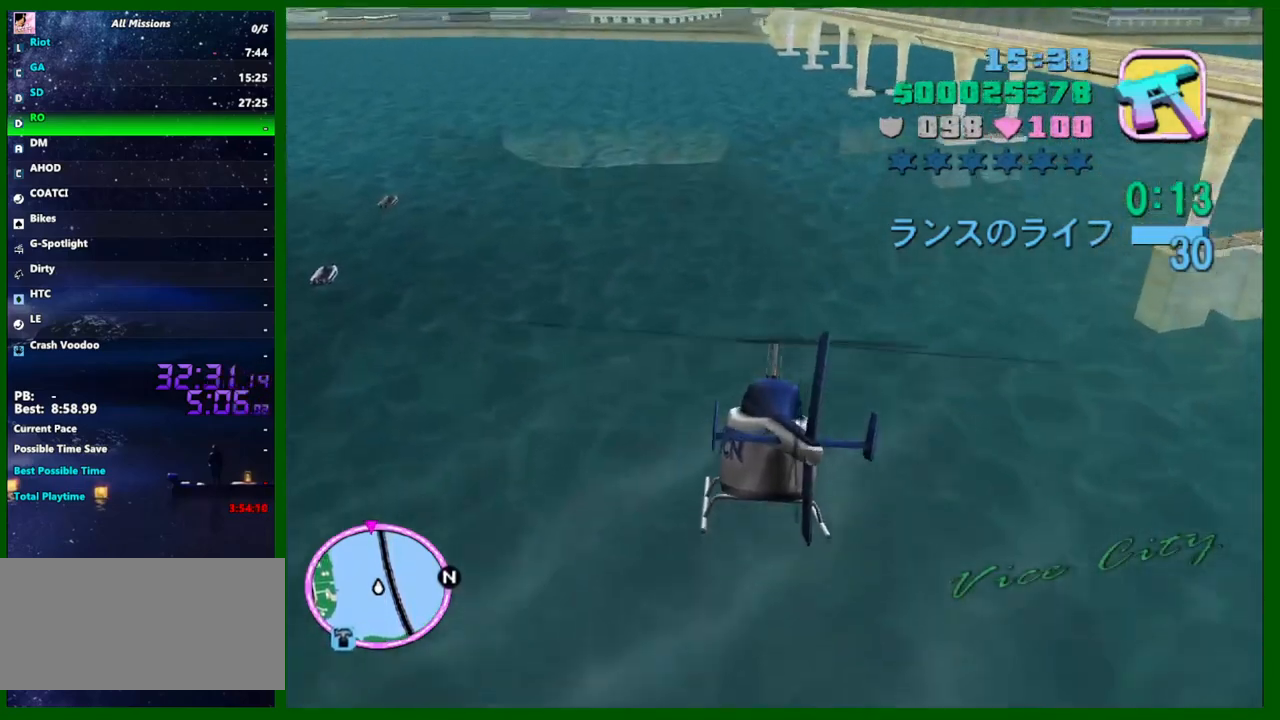
{"keys": ["w"], "mouse": [], "events": [[67, "up", "up"], [250, "up", "down"], [350, "up", "up"]]}
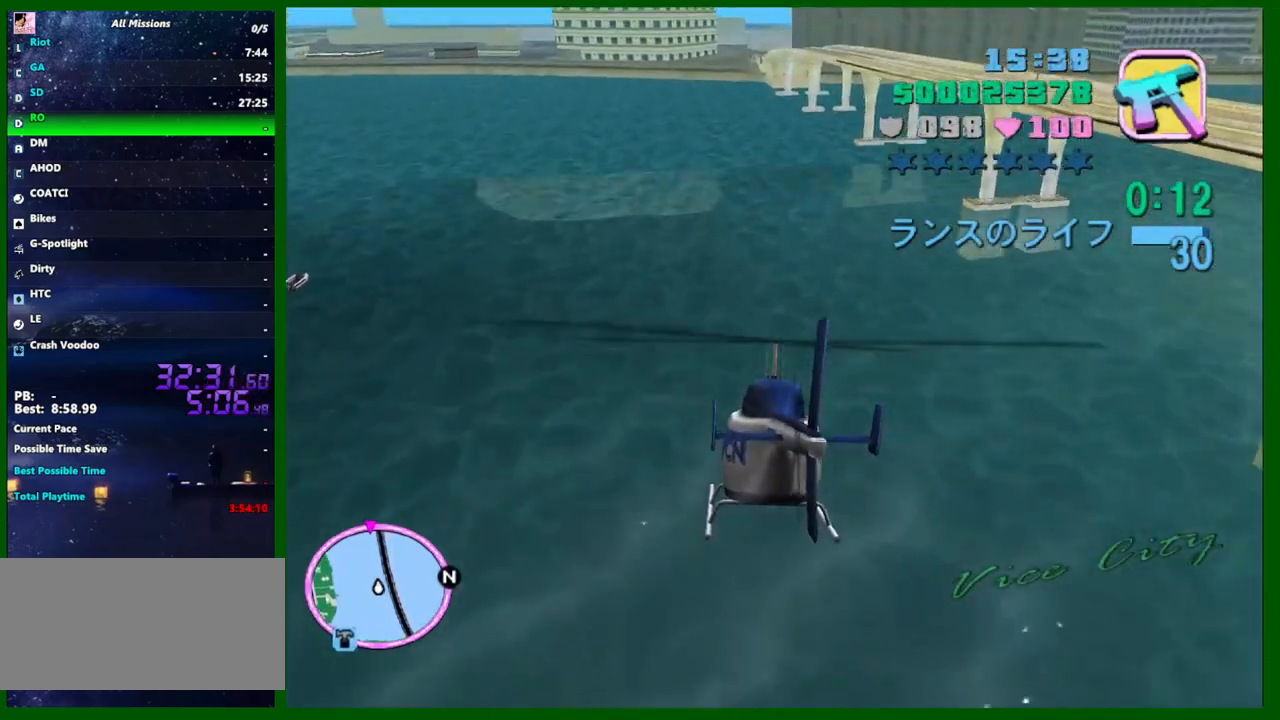
{"keys": ["w"], "mouse": [], "events": [[33, "up", "down"], [167, "up", "up"], [317, "up", "down"], [500, "up", "up"]]}
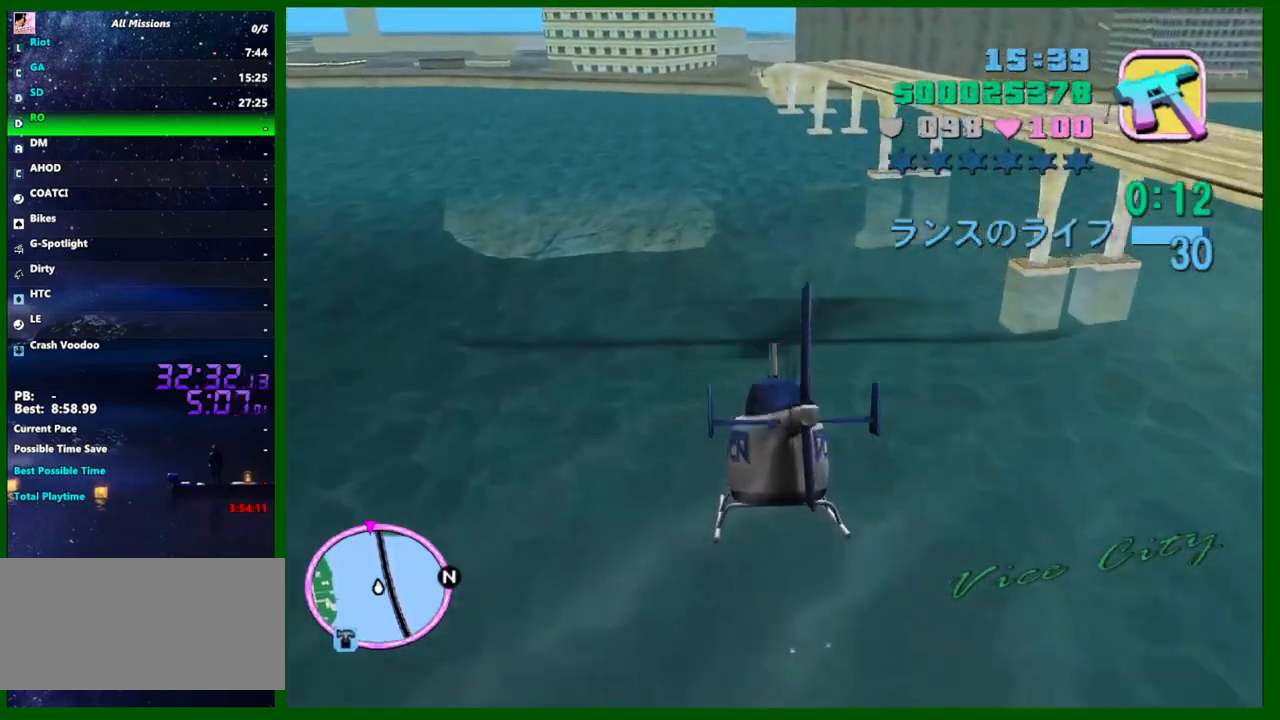
{"keys": ["up", "w"], "mouse": [], "events": [[150, "up", "down"], [283, "up", "up"], [467, "up", "down"]]}
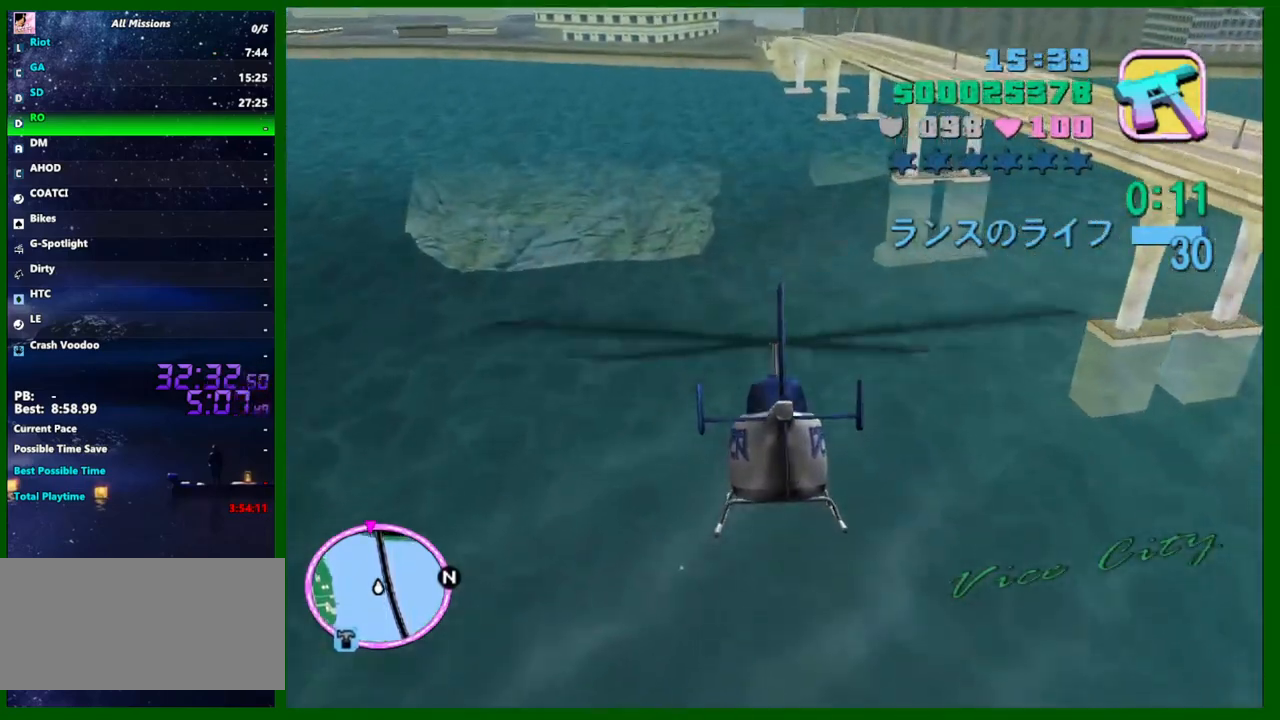
{"keys": ["up", "w"], "mouse": [], "events": [[117, "up", "up"], [200, "up", "down"], [400, "up", "up"], [483, "up", "down"]]}
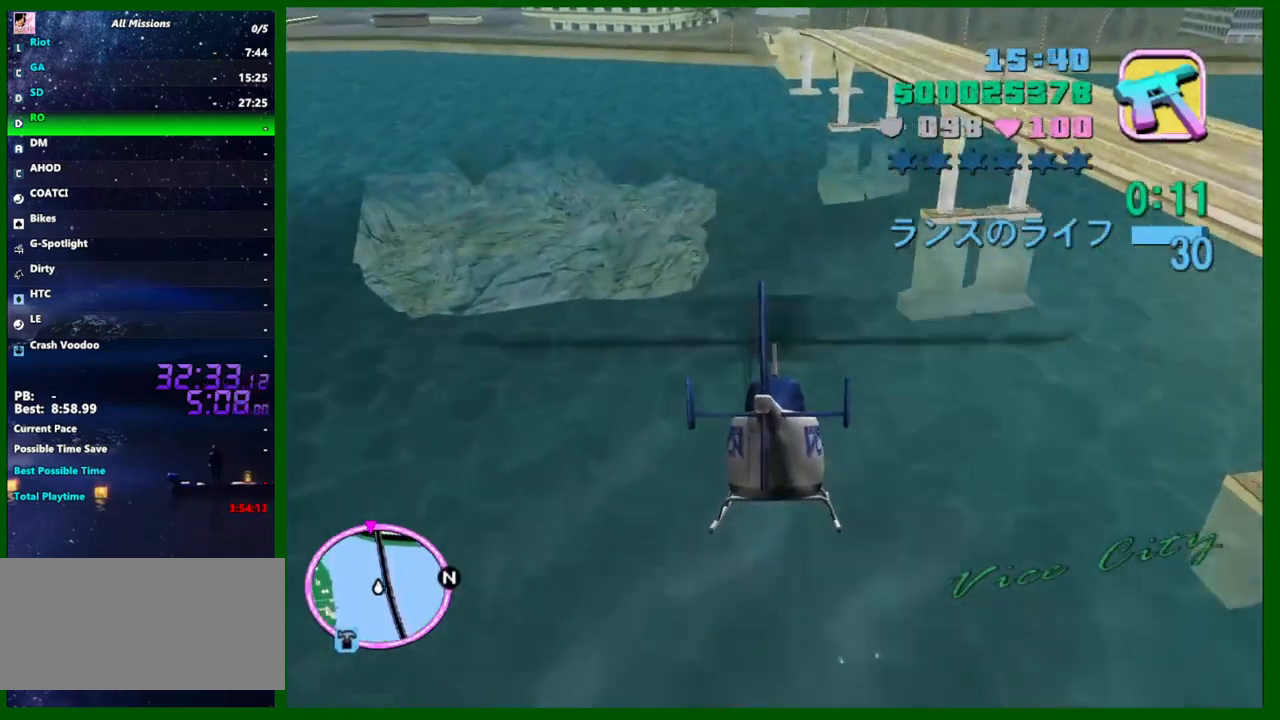
{"keys": ["w"], "mouse": [], "events": [[167, "up", "up"], [267, "up", "down"], [400, "up", "up"]]}
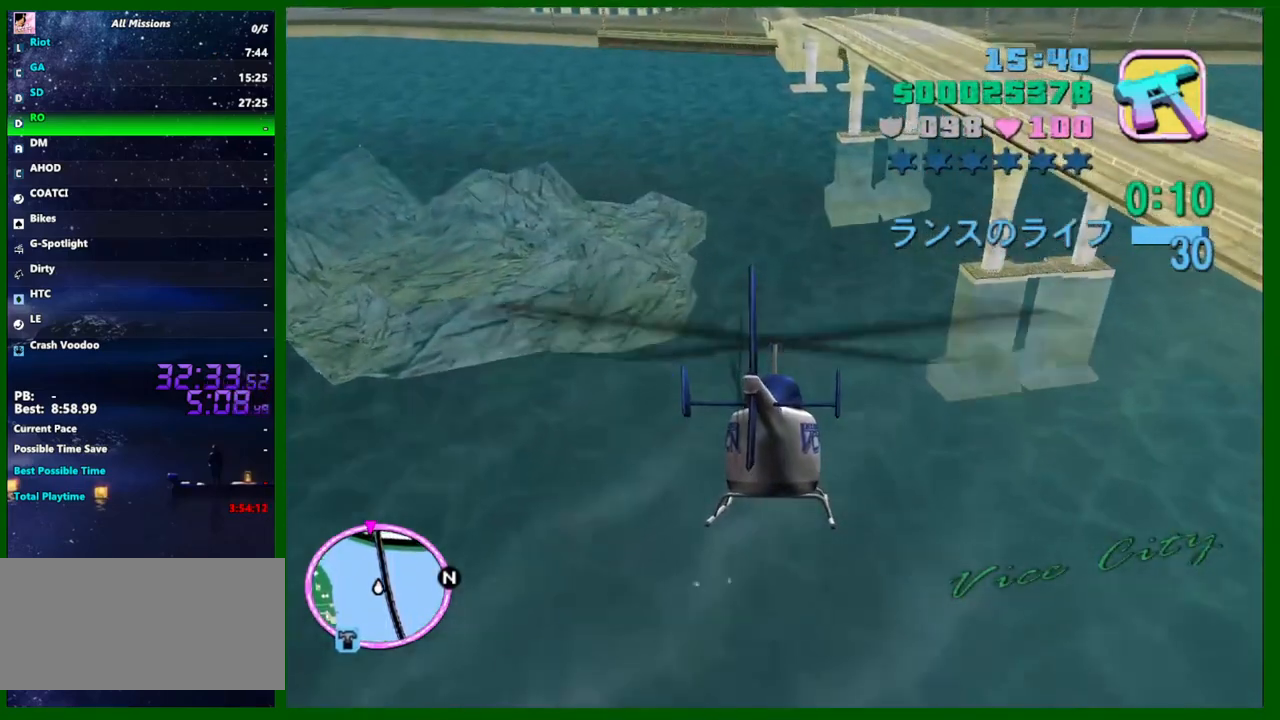
{"keys": ["w"], "mouse": [], "events": [[50, "up", "down"], [133, "up", "up"], [283, "up", "down"], [417, "up", "up"]]}
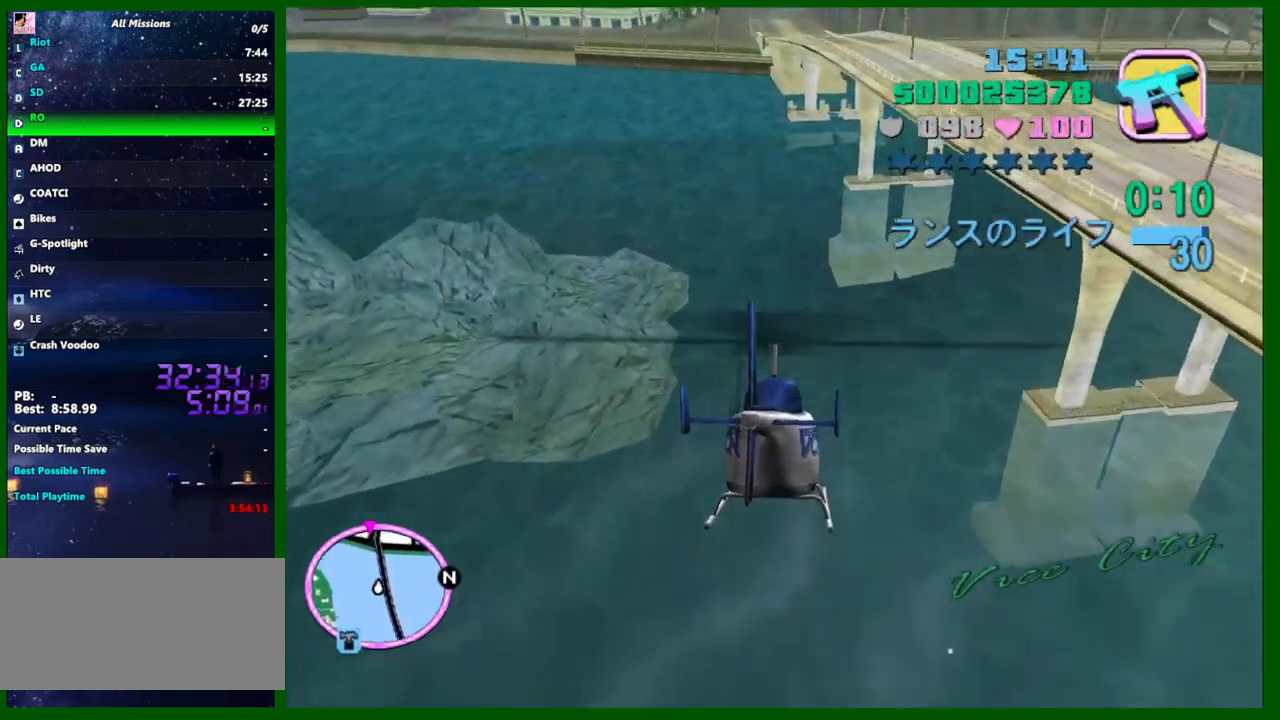
{"keys": ["w"], "mouse": [], "events": [[67, "up", "down"], [150, "up", "up"], [300, "up", "down"], [433, "up", "up"]]}
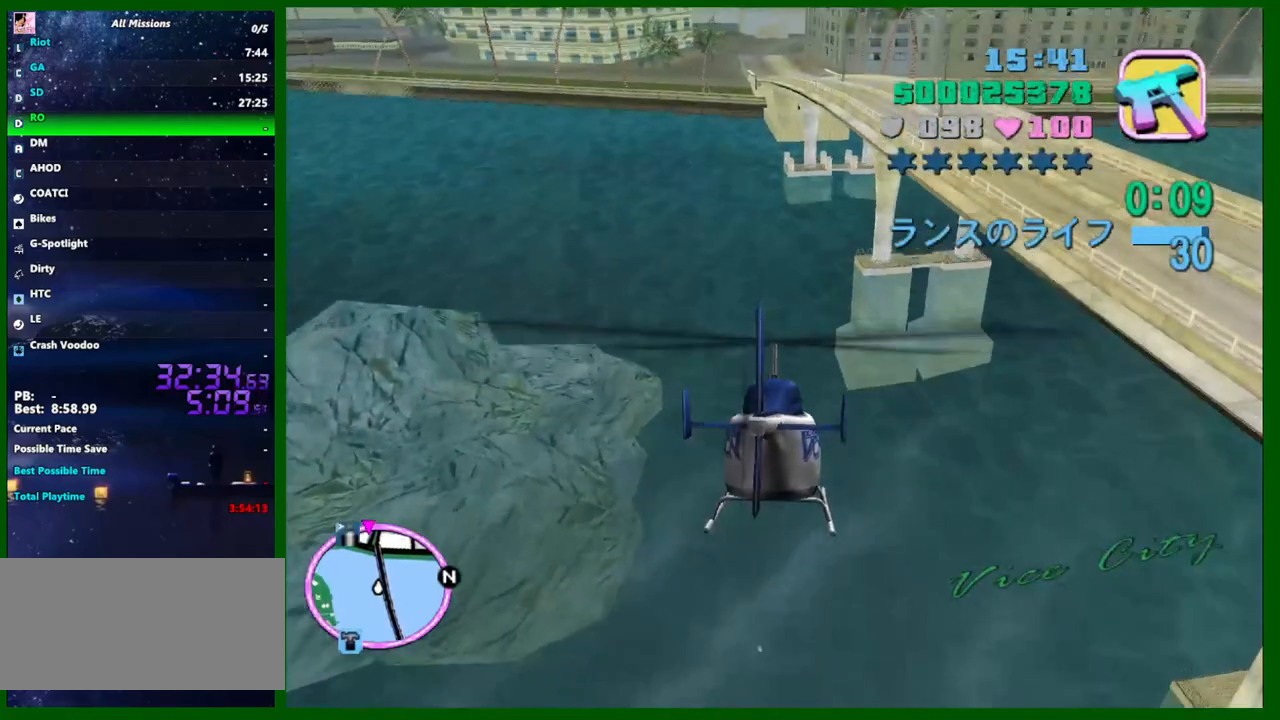
{"keys": ["up", "w"], "mouse": [], "events": [[83, "up", "down"], [217, "up", "up"], [267, "up", "down"], [400, "up", "up"], [500, "up", "down"]]}
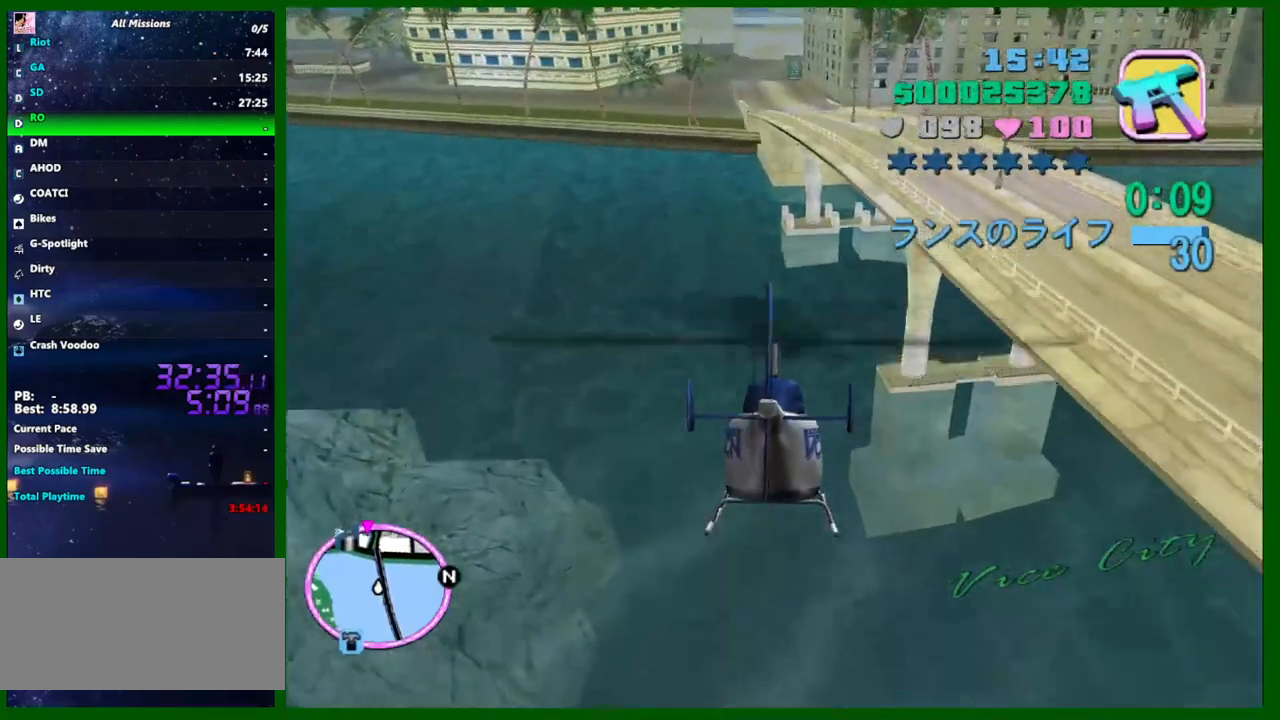
{"keys": ["w"], "mouse": [], "events": [[150, "up", "up"], [283, "up", "down"], [433, "up", "up"]]}
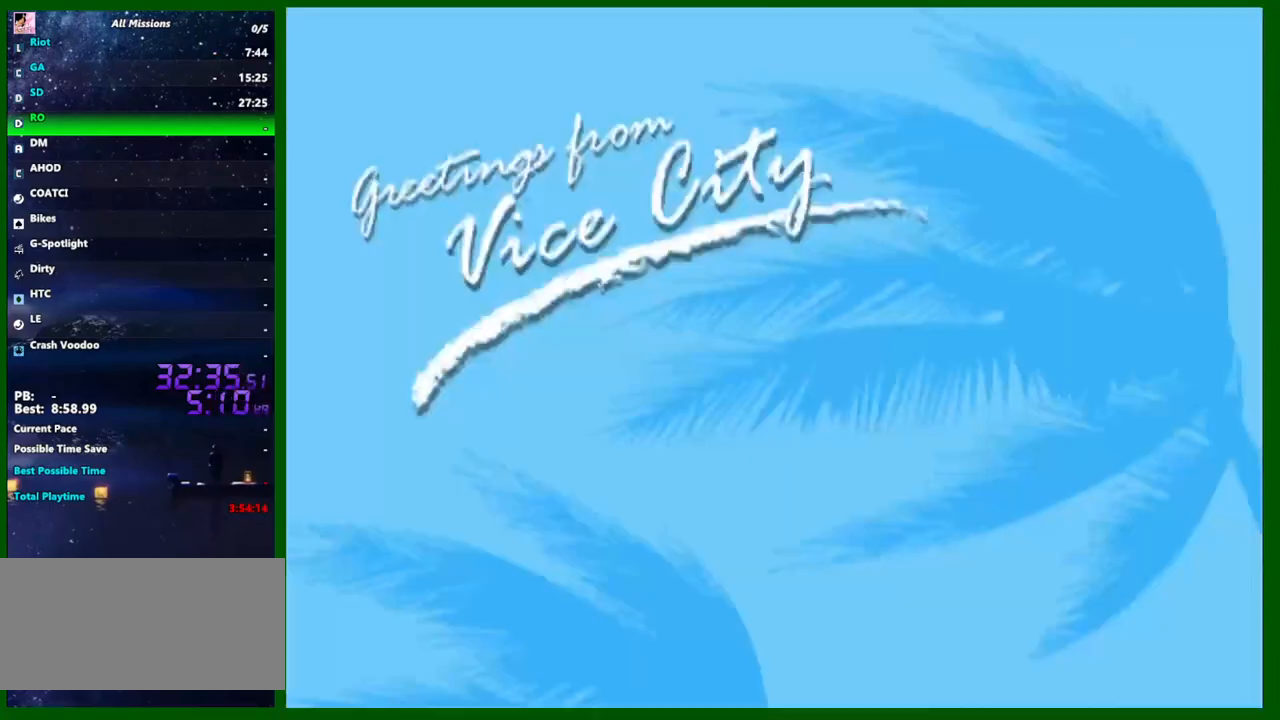
{"keys": ["up", "w"], "mouse": [], "events": [[67, "up", "down"], [117, "up", "up"], [250, "up", "down"], [350, "up", "up"], [483, "up", "down"]]}
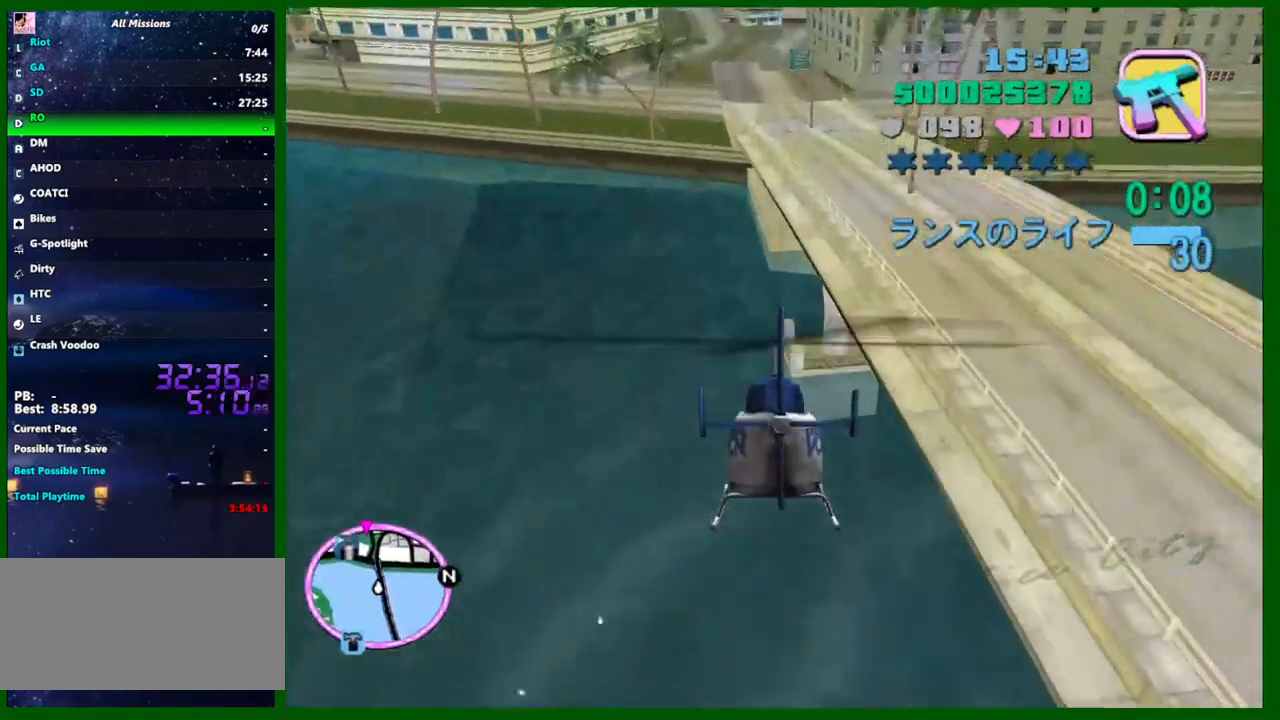
{"keys": ["a", "up", "w"], "mouse": [], "events": [[133, "up", "up"], [217, "up", "down"], [317, "up", "up"], [367, "a", "down"], [500, "up", "down"]]}
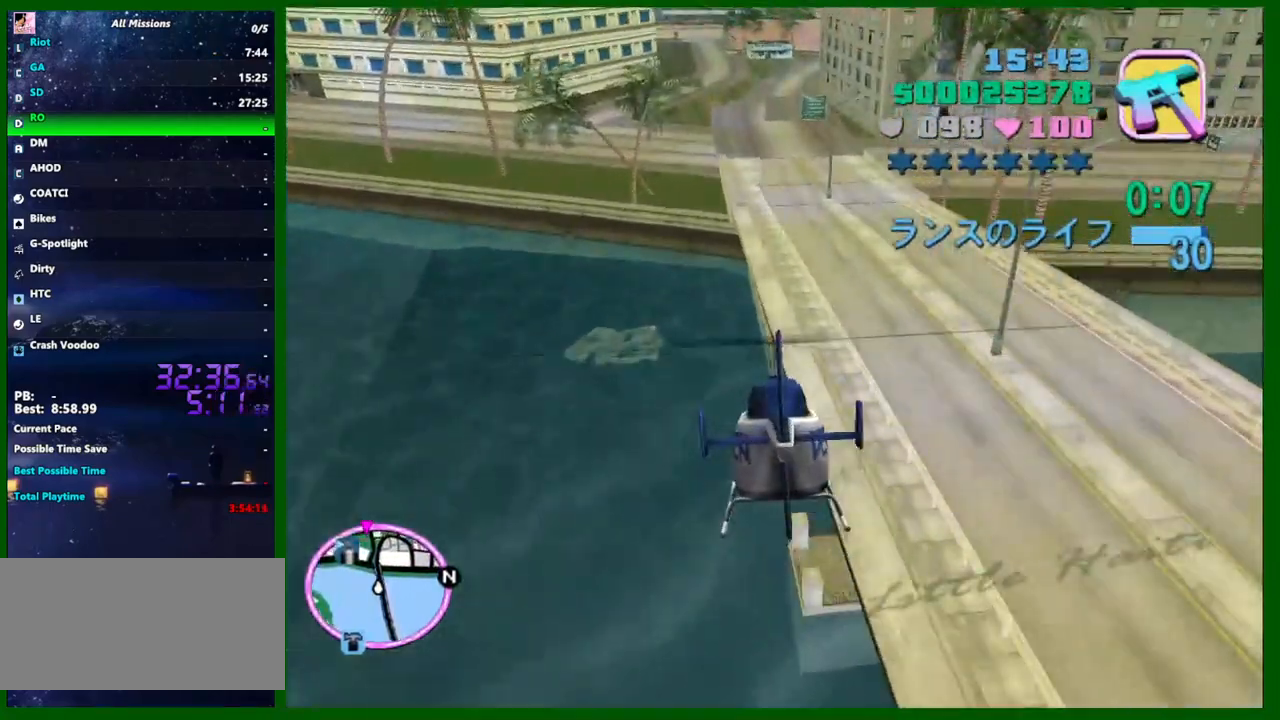
{"keys": ["w"], "mouse": [], "events": [[100, "a", "up"], [133, "up", "up"], [233, "up", "down"], [417, "up", "up"]]}
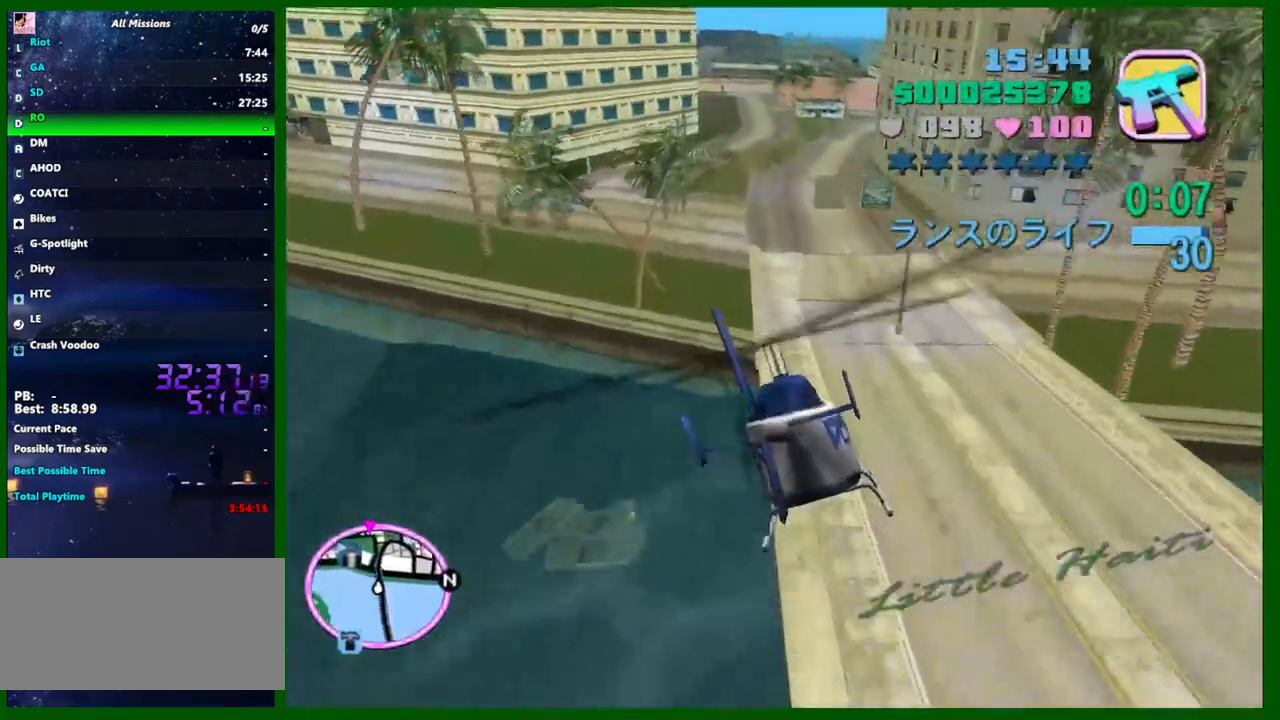
{"keys": ["w"], "mouse": [], "events": [[67, "up", "down"], [200, "up", "up"], [350, "up", "down"], [483, "up", "up"]]}
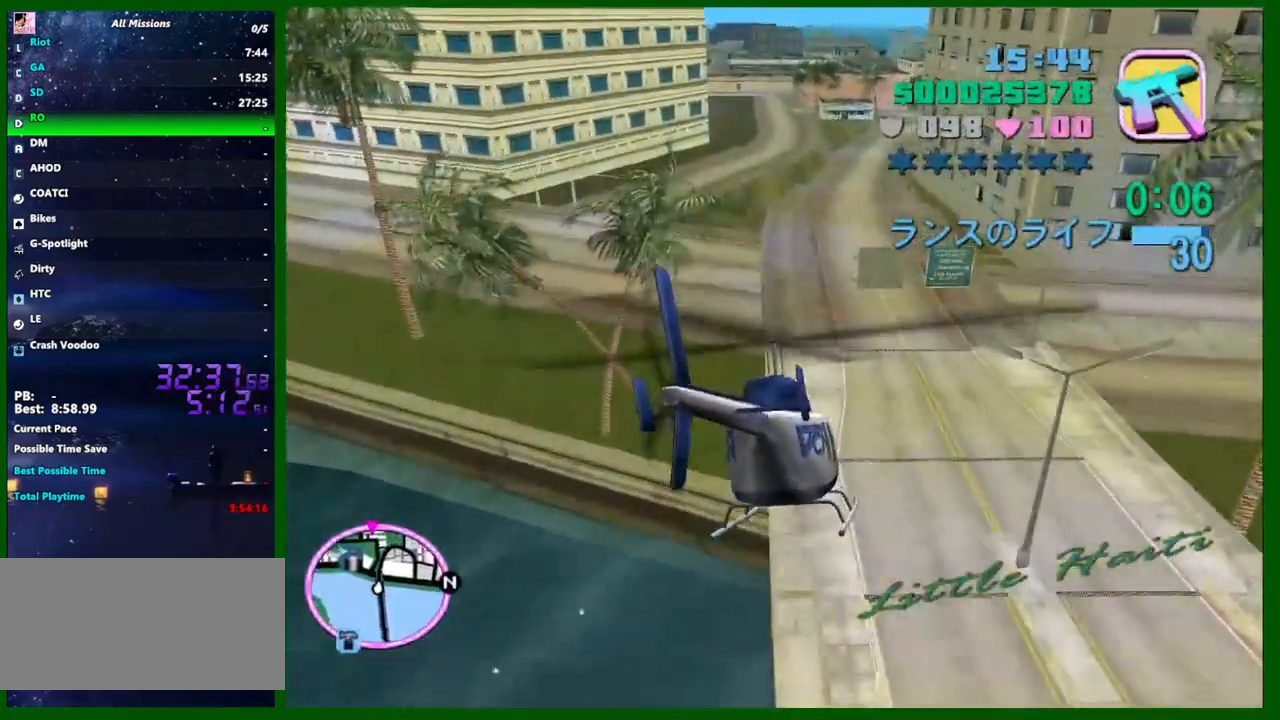
{"keys": ["up", "w"], "mouse": [], "events": [[133, "e", "down"], [183, "e", "up"], [183, "up", "down"], [267, "up", "up"], [450, "up", "down"]]}
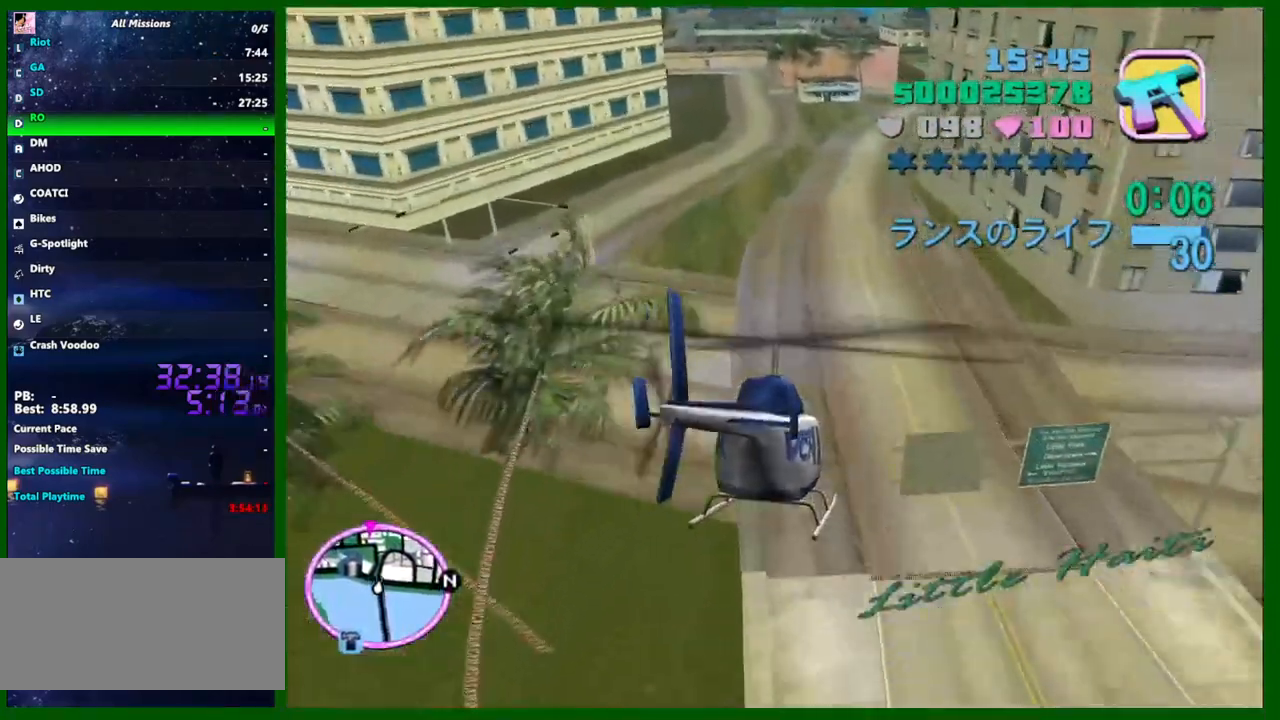
{"keys": ["up", "w"], "mouse": [], "events": [[50, "e", "down"], [50, "up", "up"], [150, "e", "up"], [183, "up", "down"], [333, "up", "up"], [433, "up", "down"]]}
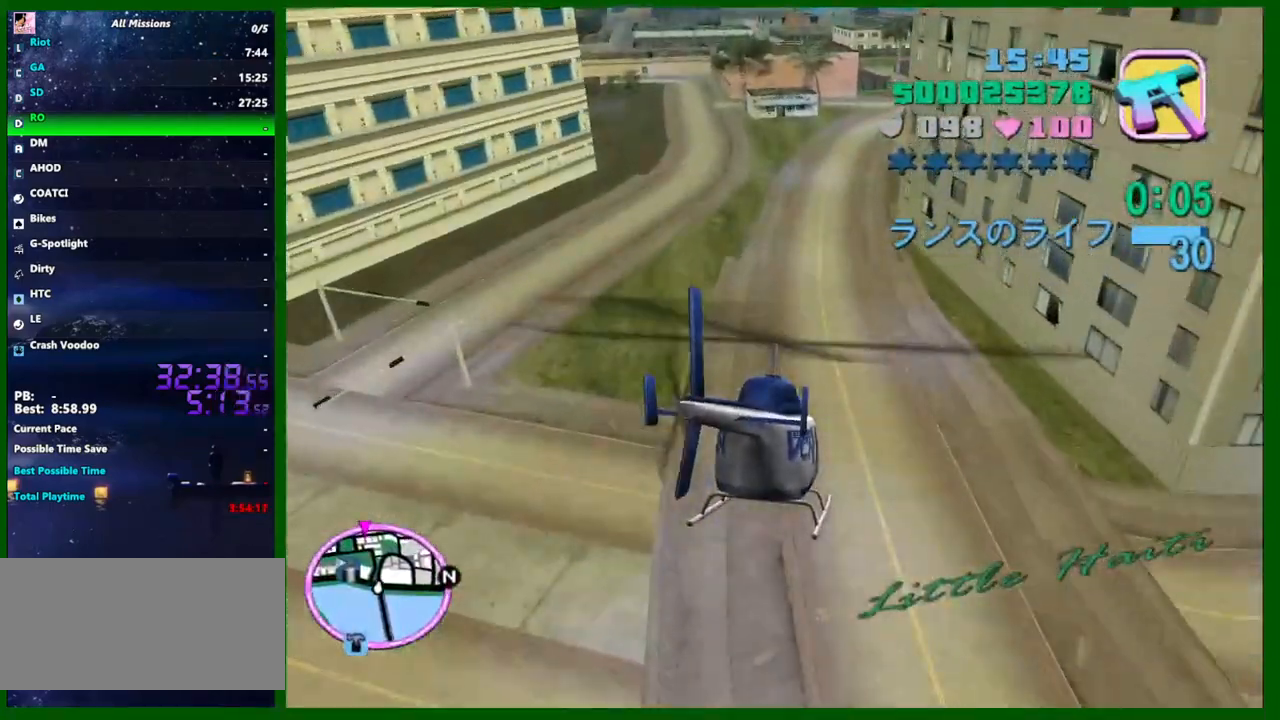
{"keys": ["up", "w"], "mouse": [], "events": [[67, "up", "up"], [150, "up", "down"], [300, "up", "up"], [433, "up", "down"]]}
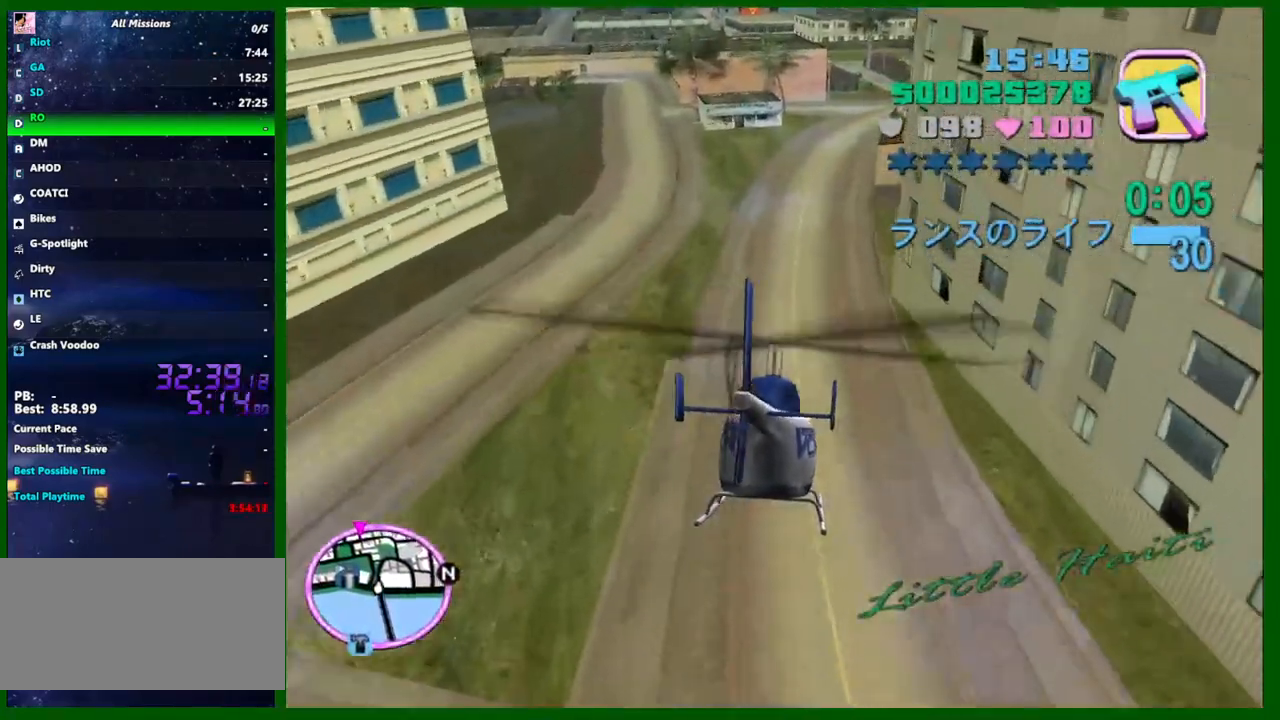
{"keys": ["w"], "mouse": [], "events": [[33, "up", "up"], [167, "up", "down"], [267, "up", "up"], [367, "up", "down"], [500, "up", "up"]]}
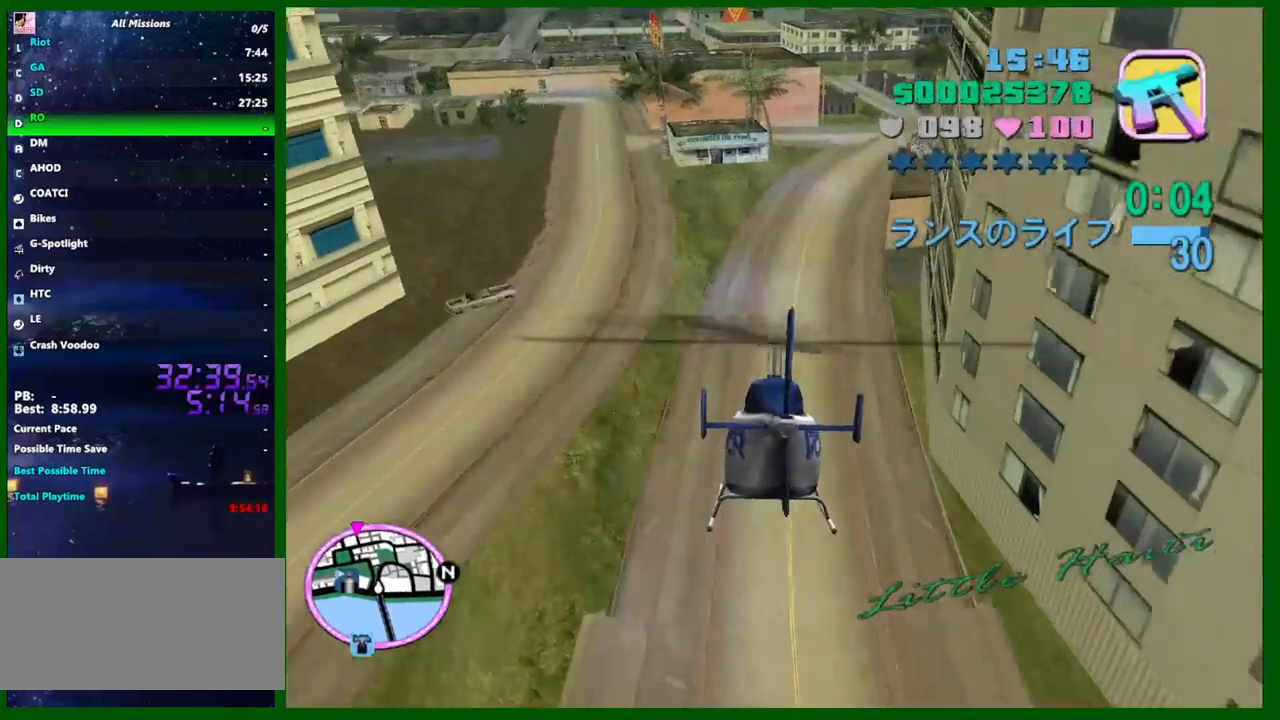
{"keys": ["w"], "mouse": [], "events": [[100, "up", "down"], [233, "up", "up"], [333, "up", "down"], [467, "up", "up"]]}
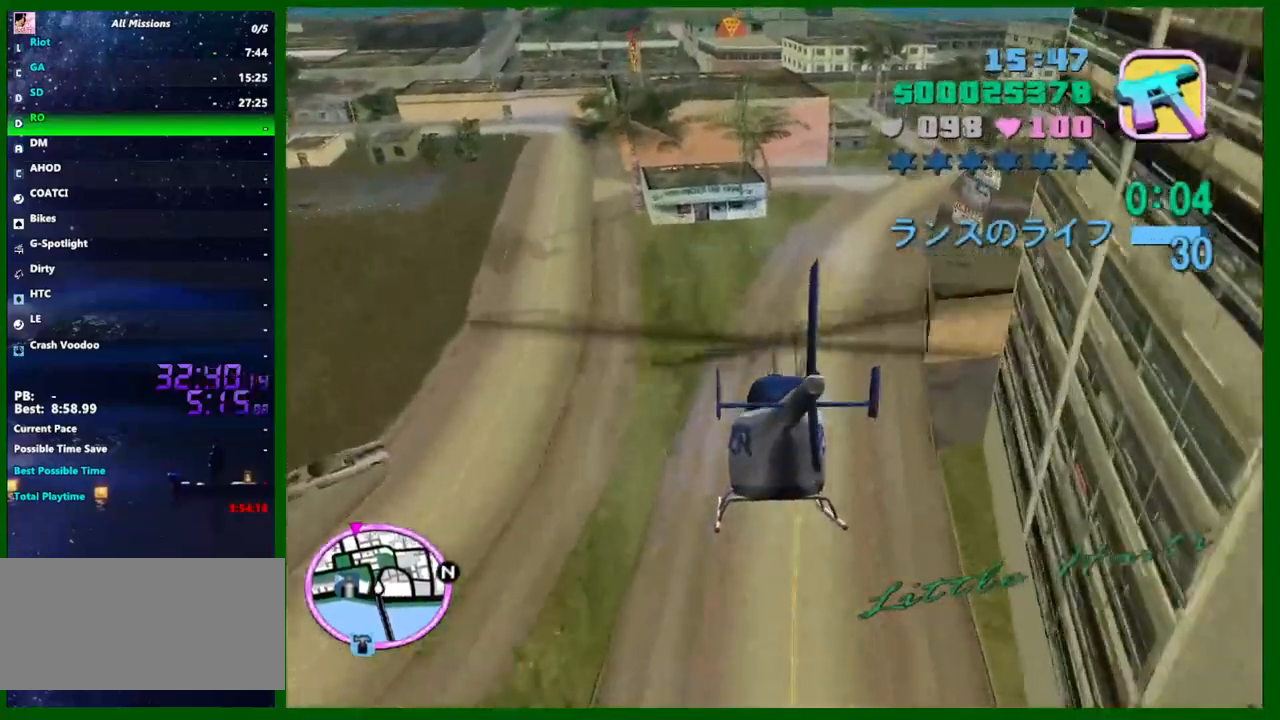
{"keys": ["up", "w"], "mouse": [], "events": [[150, "up", "down"], [250, "up", "up"], [400, "up", "down"]]}
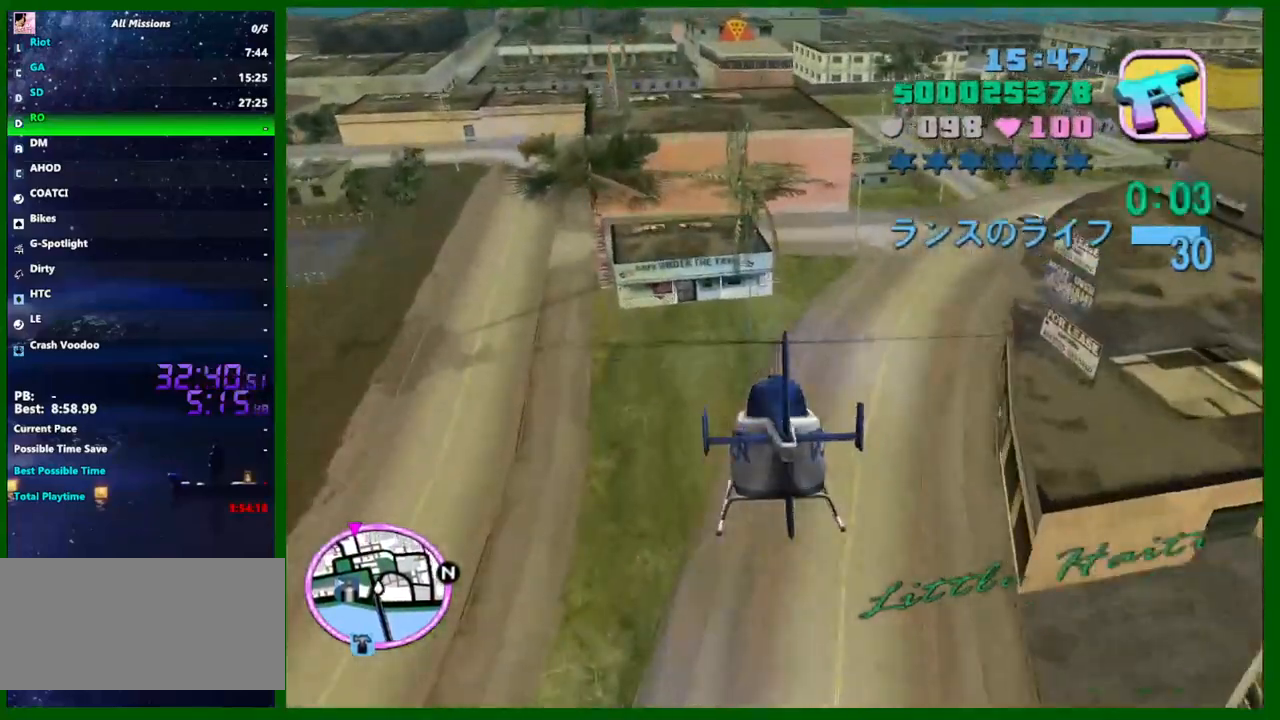
{"keys": ["up", "w"], "mouse": [], "events": [[33, "up", "up"], [167, "up", "down"], [317, "up", "up"], [400, "a", "down"], [450, "up", "down"], [500, "a", "up"]]}
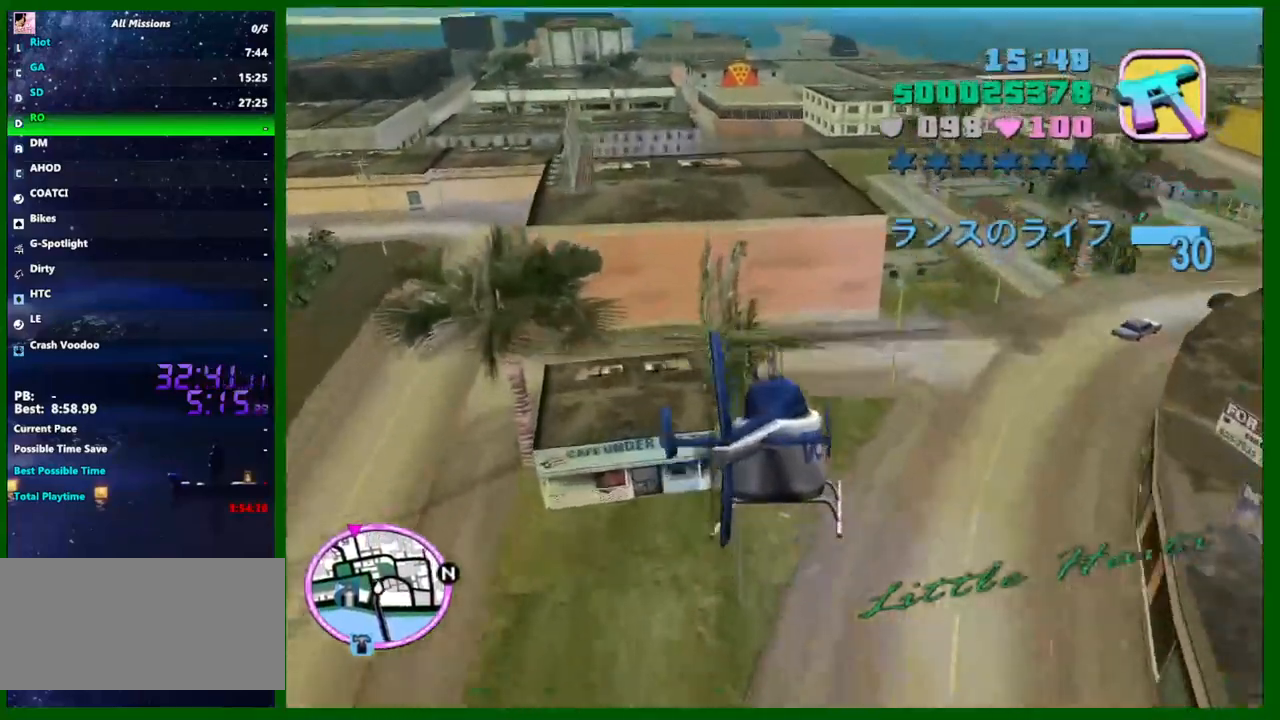
{"keys": ["a", "up", "w"], "mouse": [], "events": [[50, "up", "up"], [183, "up", "down"], [283, "up", "up"], [417, "up", "down"], [467, "a", "down"]]}
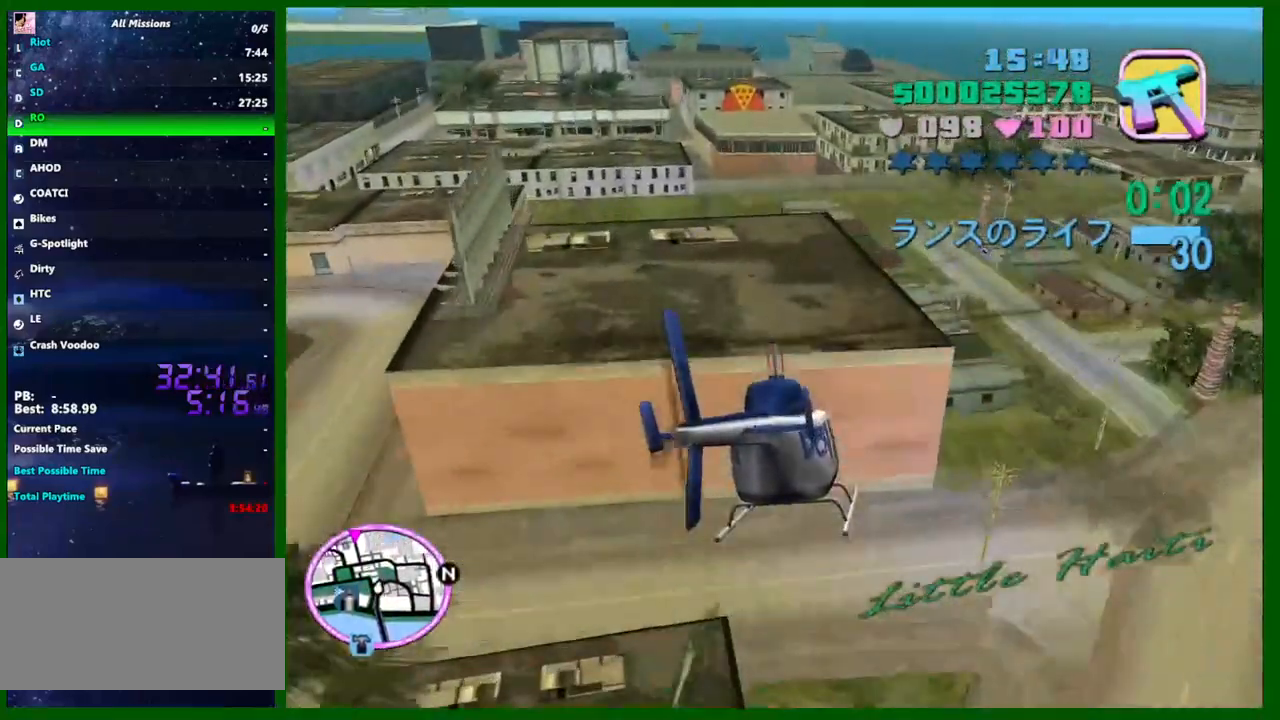
{"keys": ["up", "w"], "mouse": [], "events": [[67, "a", "up"], [67, "up", "up"], [150, "up", "down"], [300, "up", "up"], [400, "up", "down"]]}
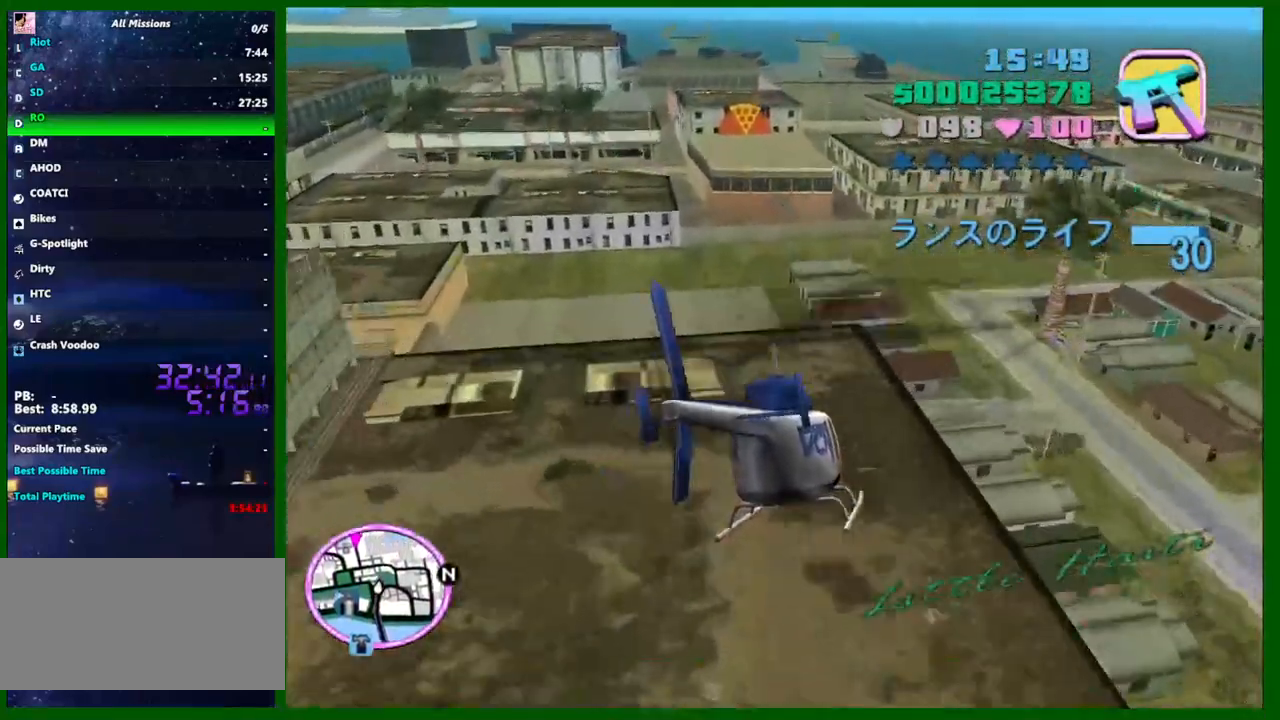
{"keys": ["up", "w"], "mouse": [], "events": [[33, "up", "up"], [83, "a", "down"], [167, "a", "up"], [167, "up", "down"], [267, "up", "up"], [417, "up", "down"]]}
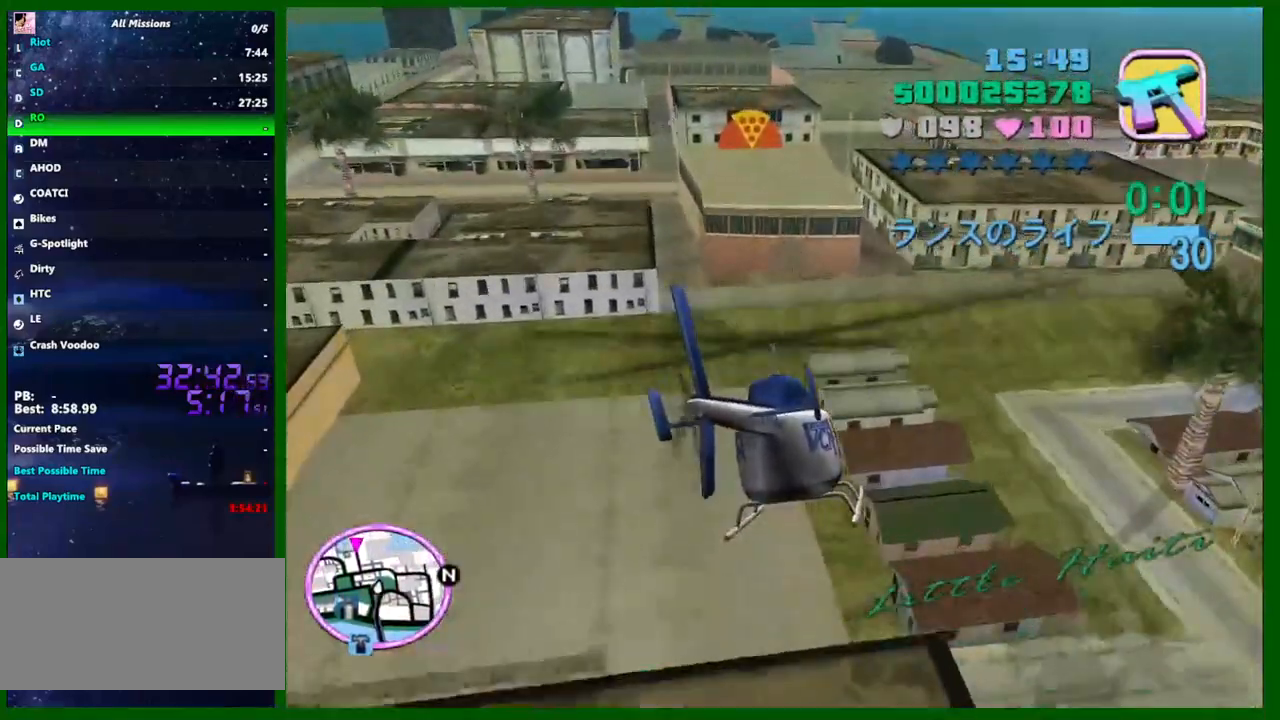
{"keys": ["a", "up", "w"], "mouse": [], "events": [[50, "up", "up"], [183, "up", "down"], [333, "up", "up"], [417, "a", "down"], [467, "up", "down"]]}
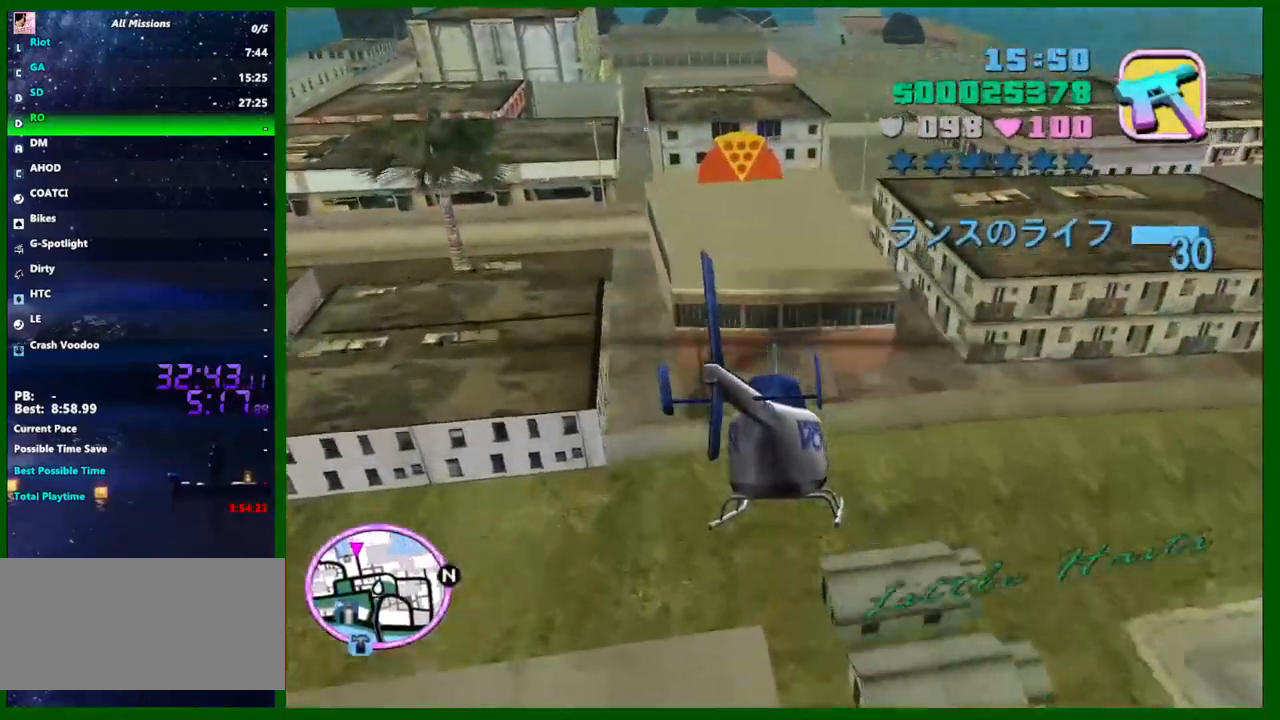
{"keys": ["up", "w"], "mouse": [], "events": [[17, "a", "up"], [17, "up", "up"], [117, "up", "down"], [250, "up", "up"], [433, "up", "down"]]}
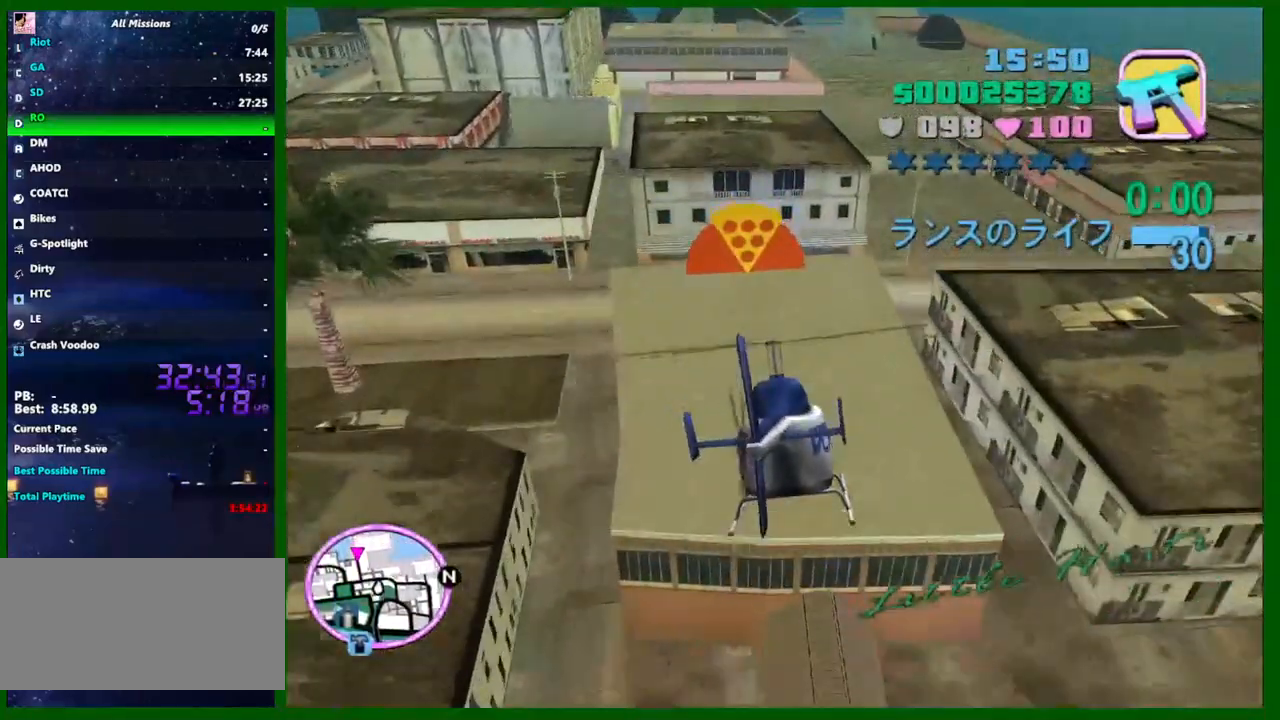
{"keys": ["up", "w"], "mouse": [], "events": [[83, "e", "down"], [83, "up", "up"], [183, "e", "up"], [217, "up", "down"], [367, "up", "up"], [500, "up", "down"]]}
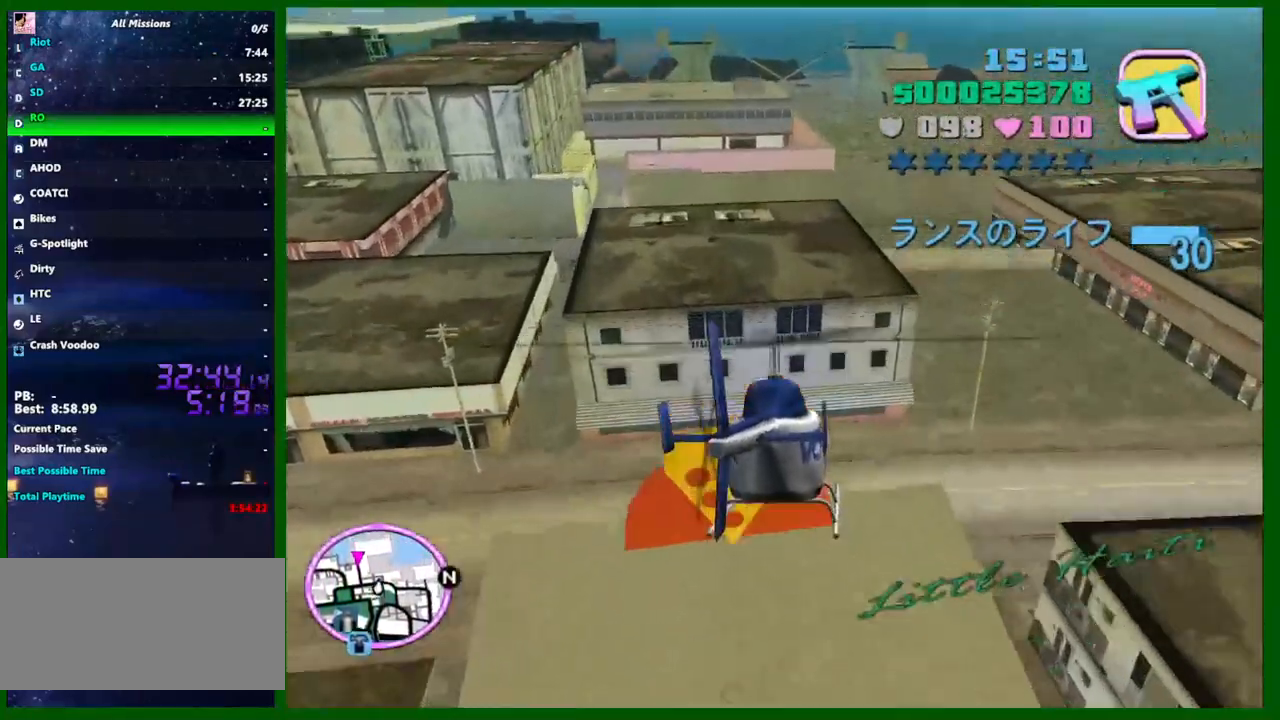
{"keys": ["up", "w"], "mouse": [], "events": [[100, "up", "up"], [233, "up", "down"], [383, "e", "down"], [383, "up", "up"], [417, "e", "up"], [467, "up", "down"]]}
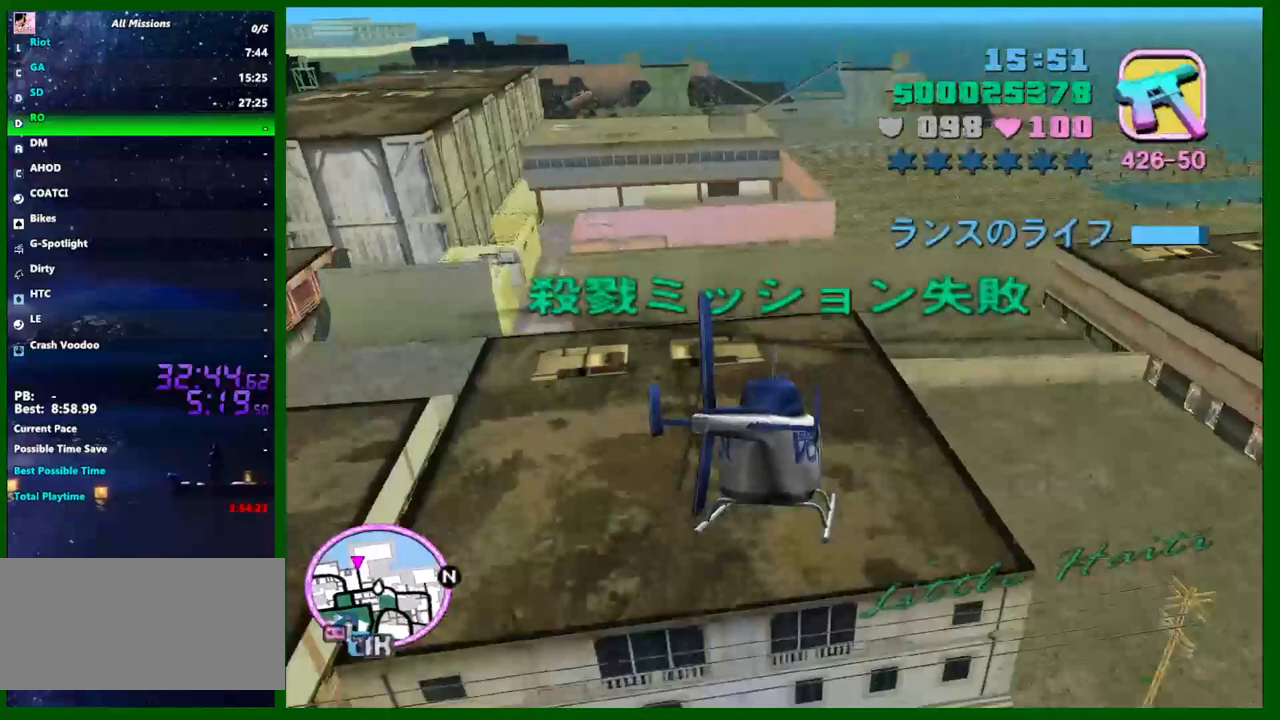
{"keys": ["up", "w"], "mouse": [], "events": [[67, "up", "up"], [200, "up", "down"], [350, "up", "up"], [433, "up", "down"]]}
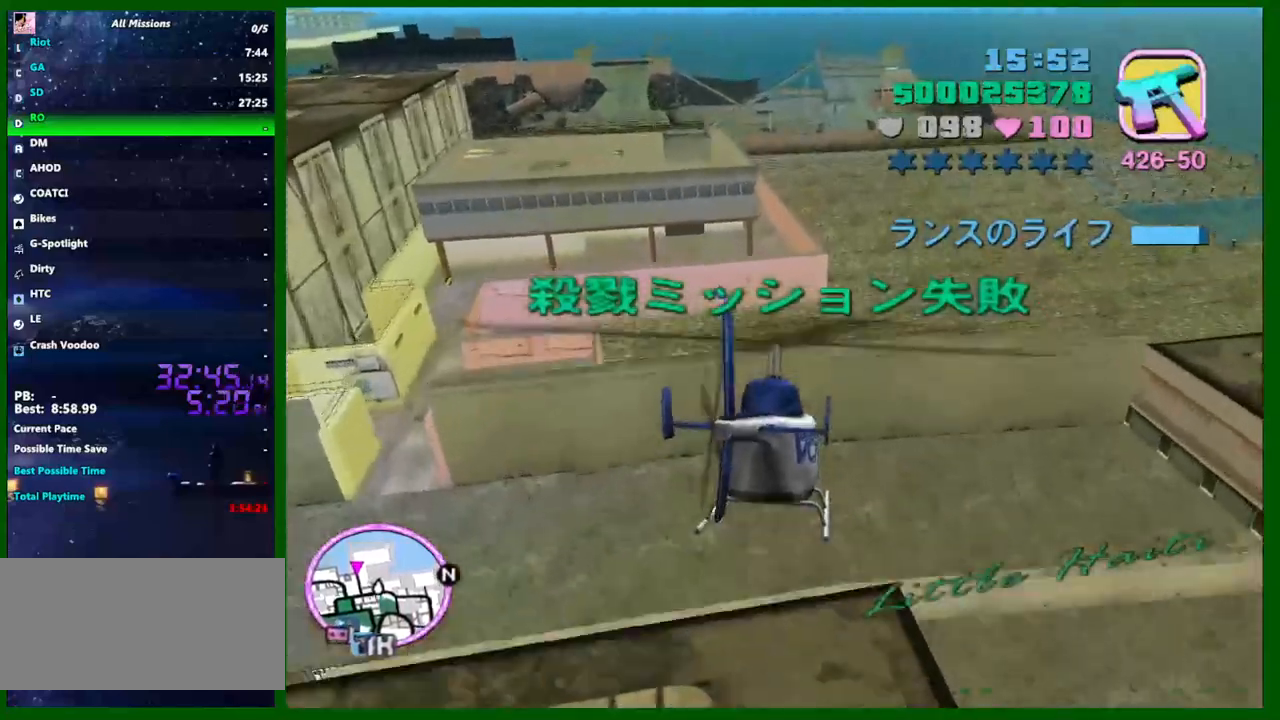
{"keys": ["up", "w"], "mouse": [], "events": [[83, "up", "up"], [217, "up", "down"], [267, "e", "down"], [317, "e", "up"], [367, "up", "up"], [500, "up", "down"]]}
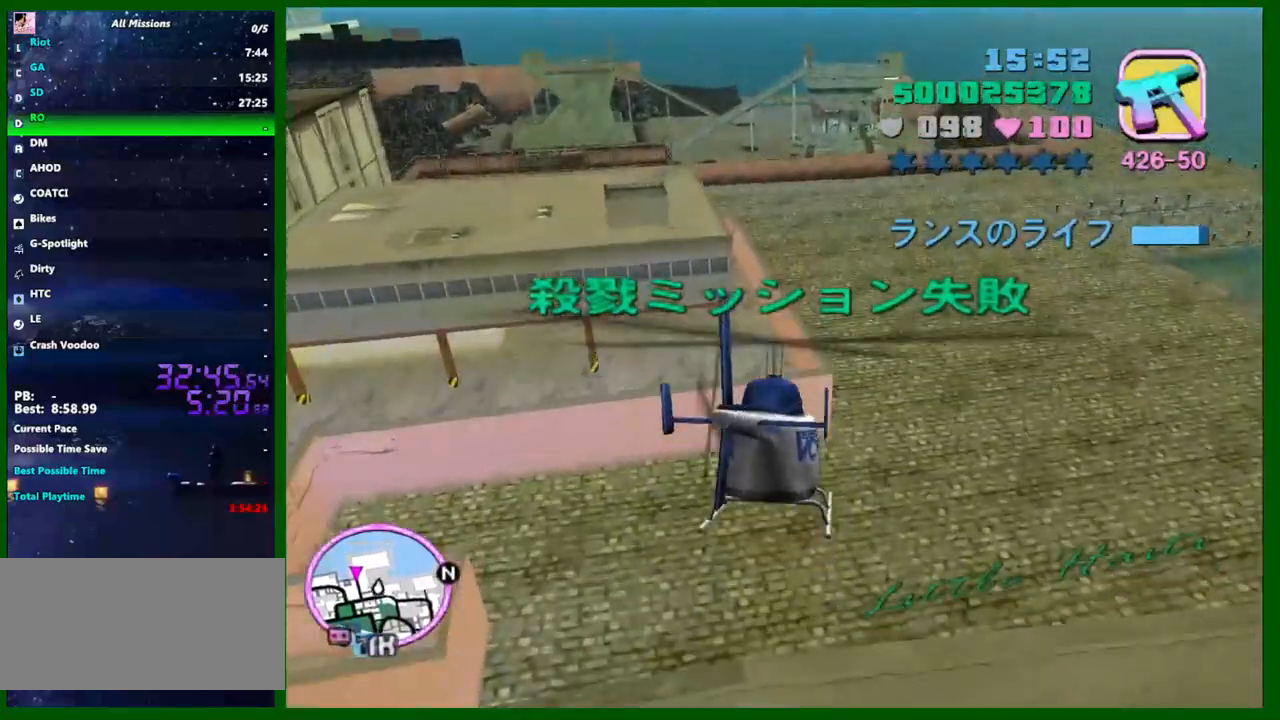
{"keys": ["w"], "mouse": [], "events": [[100, "up", "up"], [233, "up", "down"], [383, "up", "up"]]}